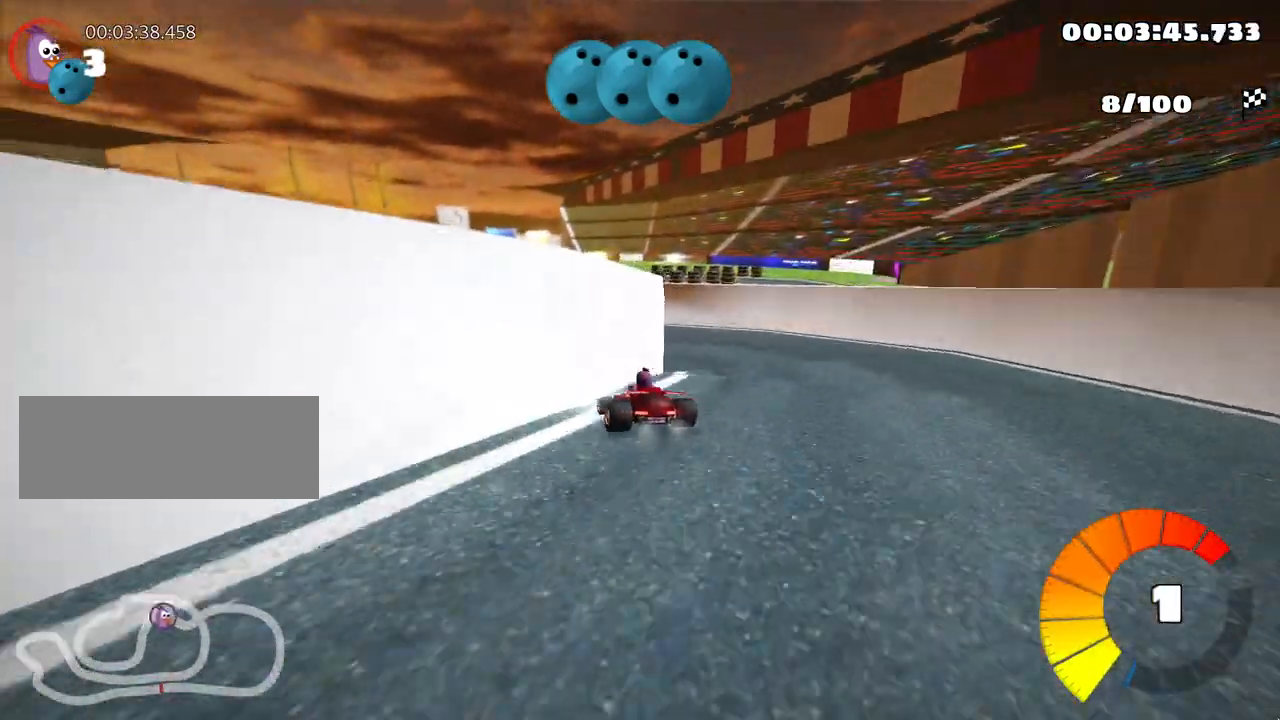
Gameplay with keyboard; each line is a JSON object with the keys held at the frame after it. "events" lists presses ("down") and releases ("up") of "down", "fire", "left", "look", "nitro", "right", "skid" and "up" between this image and that frame as [ms after this image, input, new state], when the widget could be followed in between. No other keys are recorded. Mouse input is not recorded. Key names are as the overlay labels them; some are game actions (e.g. jump) rather than physical keys.
{"keys": ["left", "up"], "events": [[183, "skid", "up"]]}
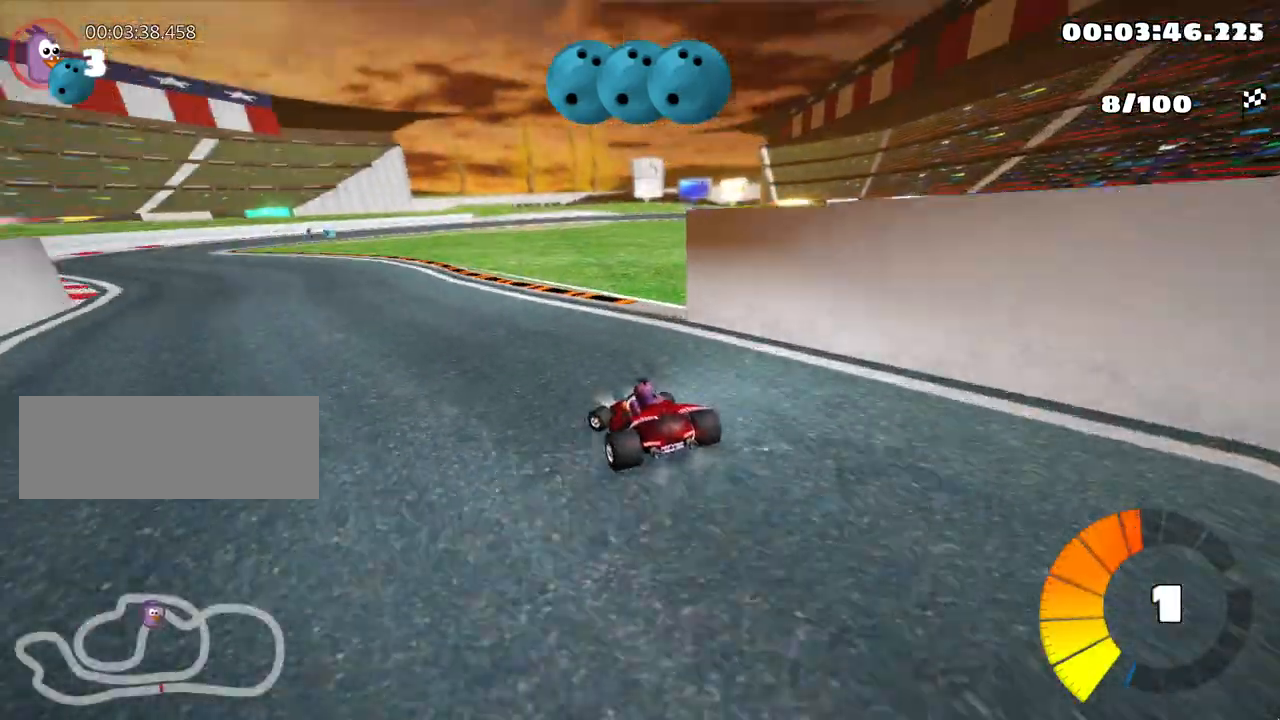
{"keys": ["up"], "events": [[17, "nitro", "down"], [183, "nitro", "up"], [500, "left", "up"]]}
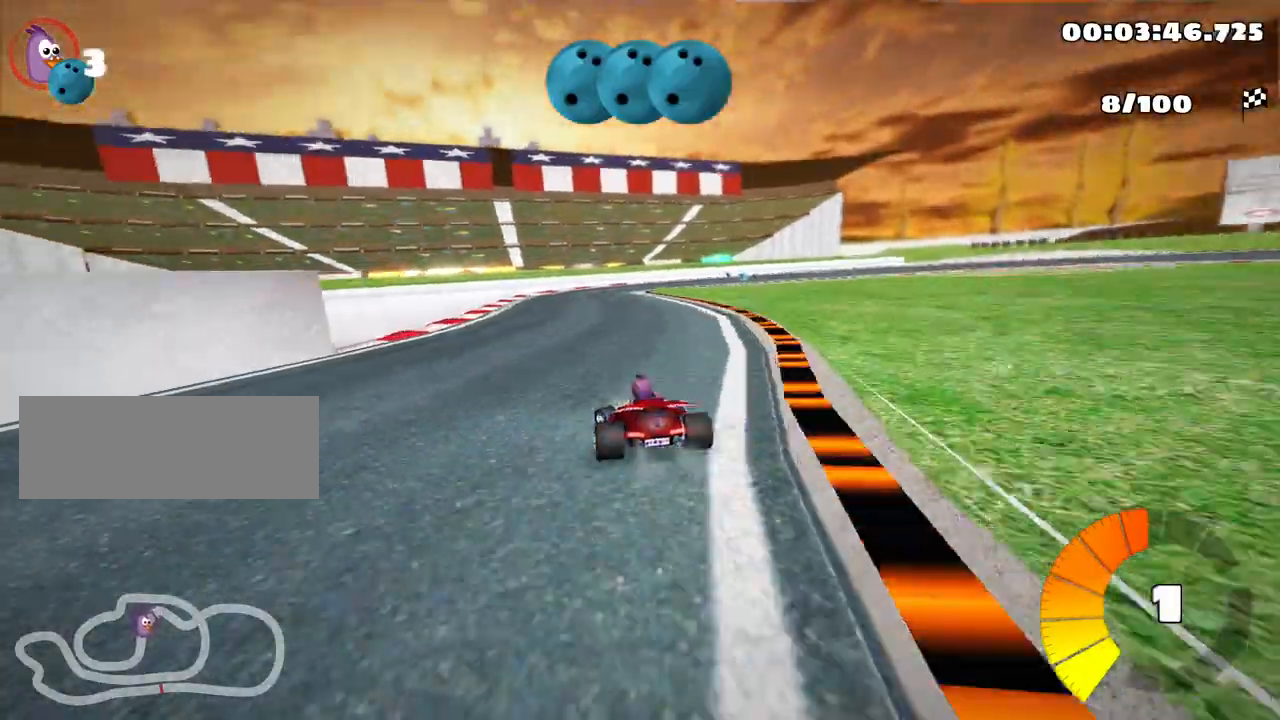
{"keys": ["left", "skid", "up"], "events": [[100, "skid", "down"], [133, "right", "down"], [250, "left", "down"], [300, "right", "up"]]}
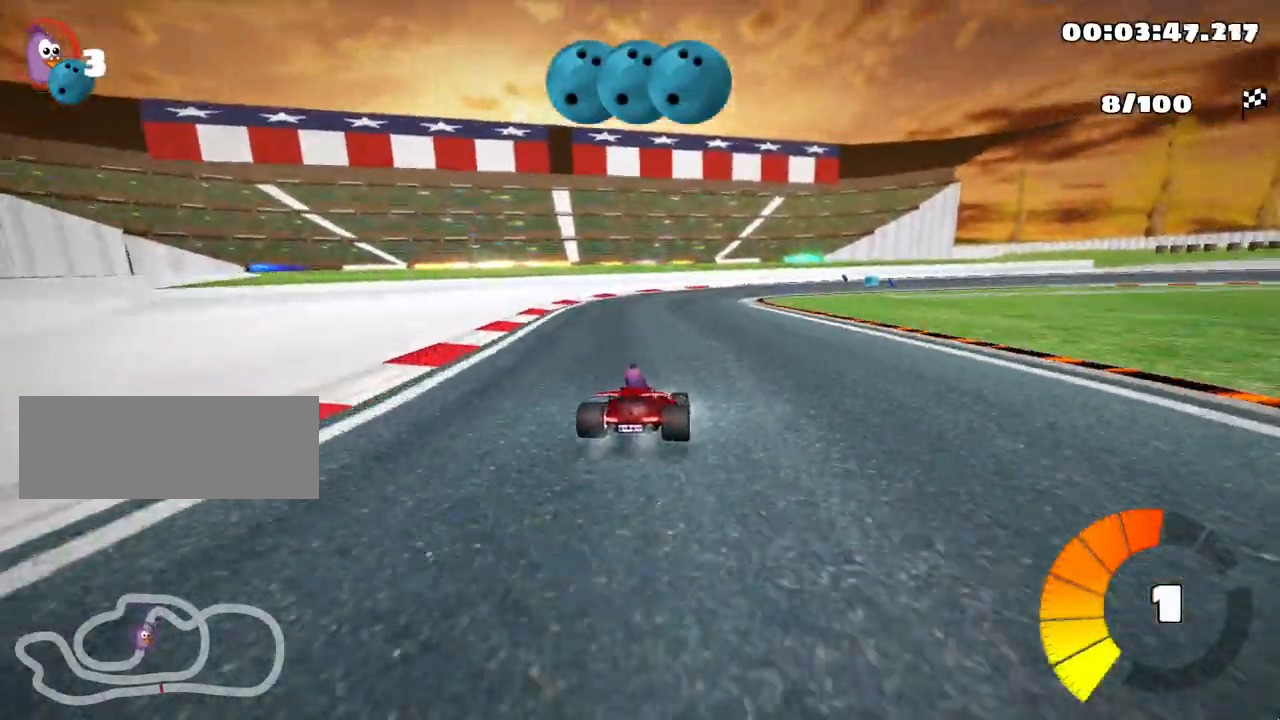
{"keys": ["right", "skid", "up"], "events": [[133, "right", "down"], [200, "left", "up"]]}
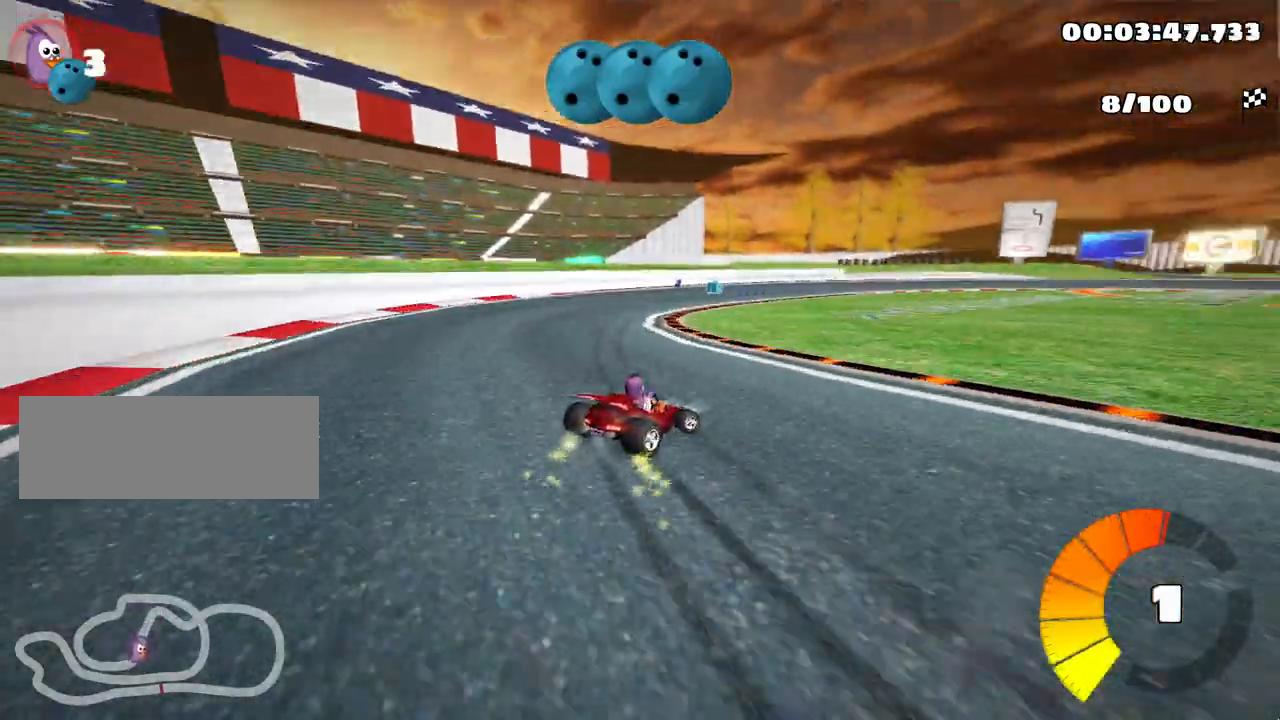
{"keys": ["right", "skid", "up"], "events": []}
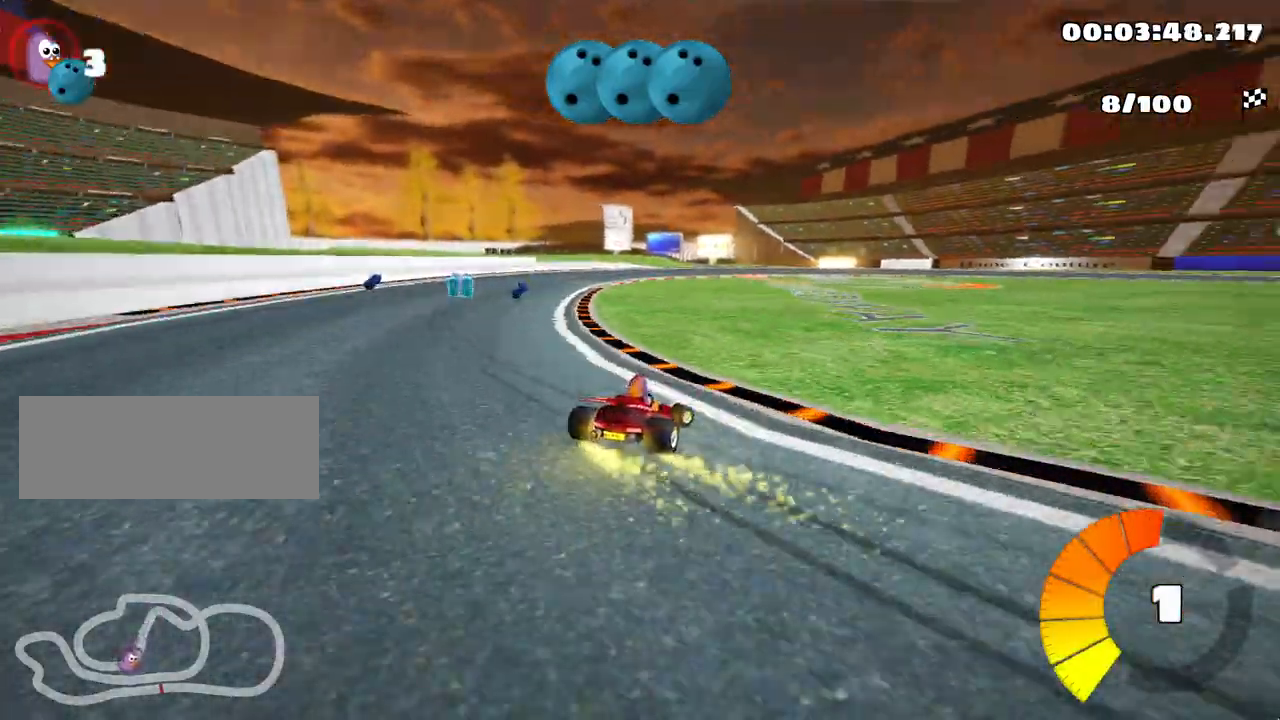
{"keys": ["left", "skid", "up"], "events": [[150, "left", "down"], [267, "right", "up"]]}
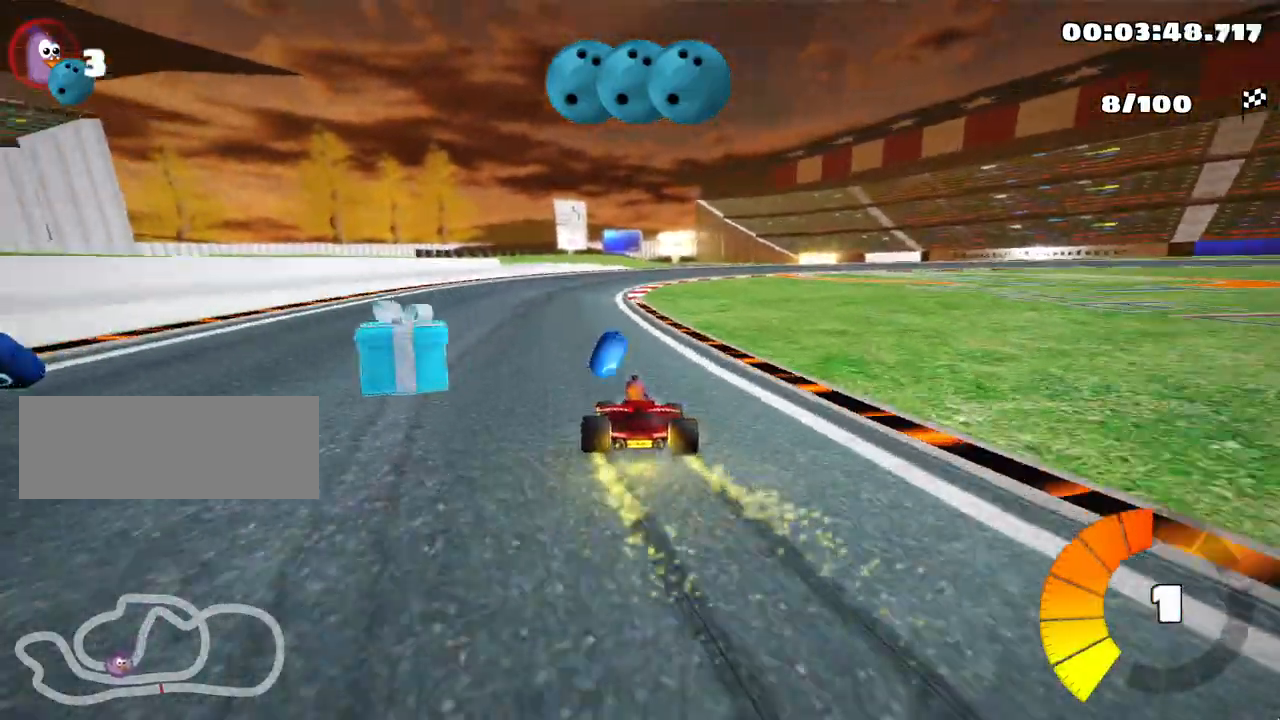
{"keys": ["right", "skid", "up"], "events": [[133, "nitro", "down"], [150, "left", "up"], [217, "nitro", "up"], [300, "right", "down"]]}
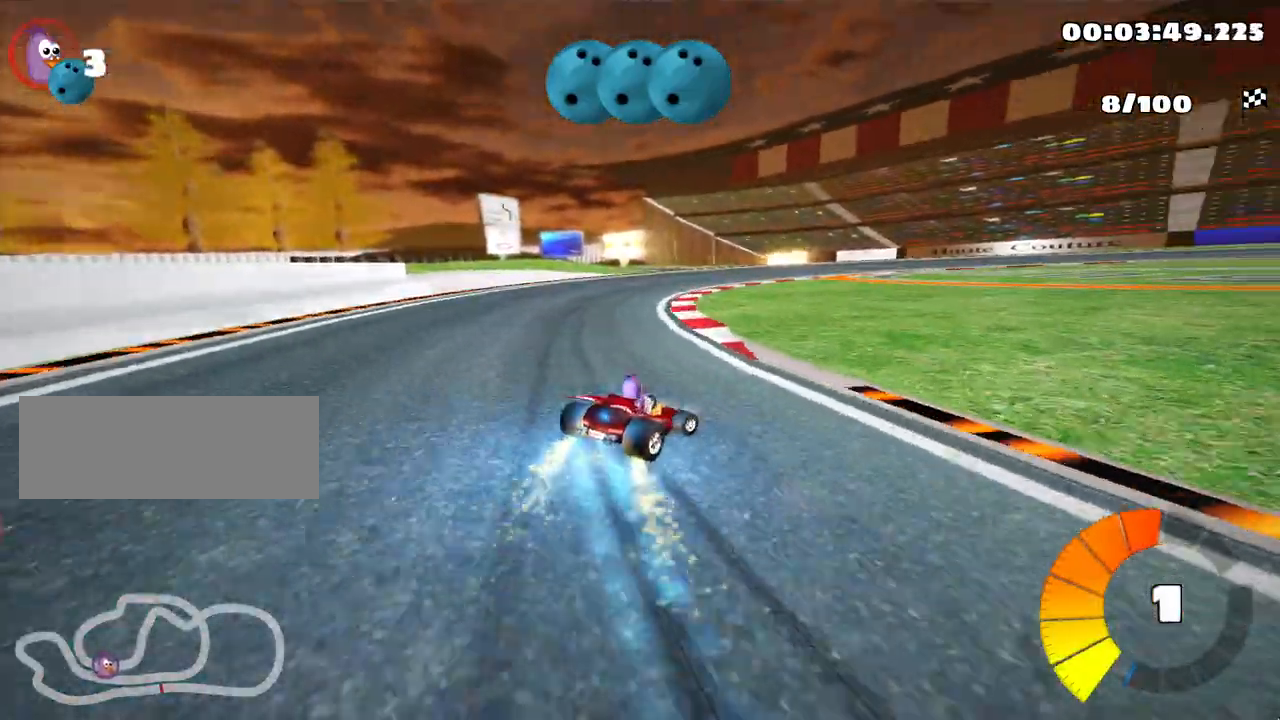
{"keys": ["left", "right", "skid", "up"], "events": [[317, "left", "down"], [367, "right", "up"], [483, "right", "down"]]}
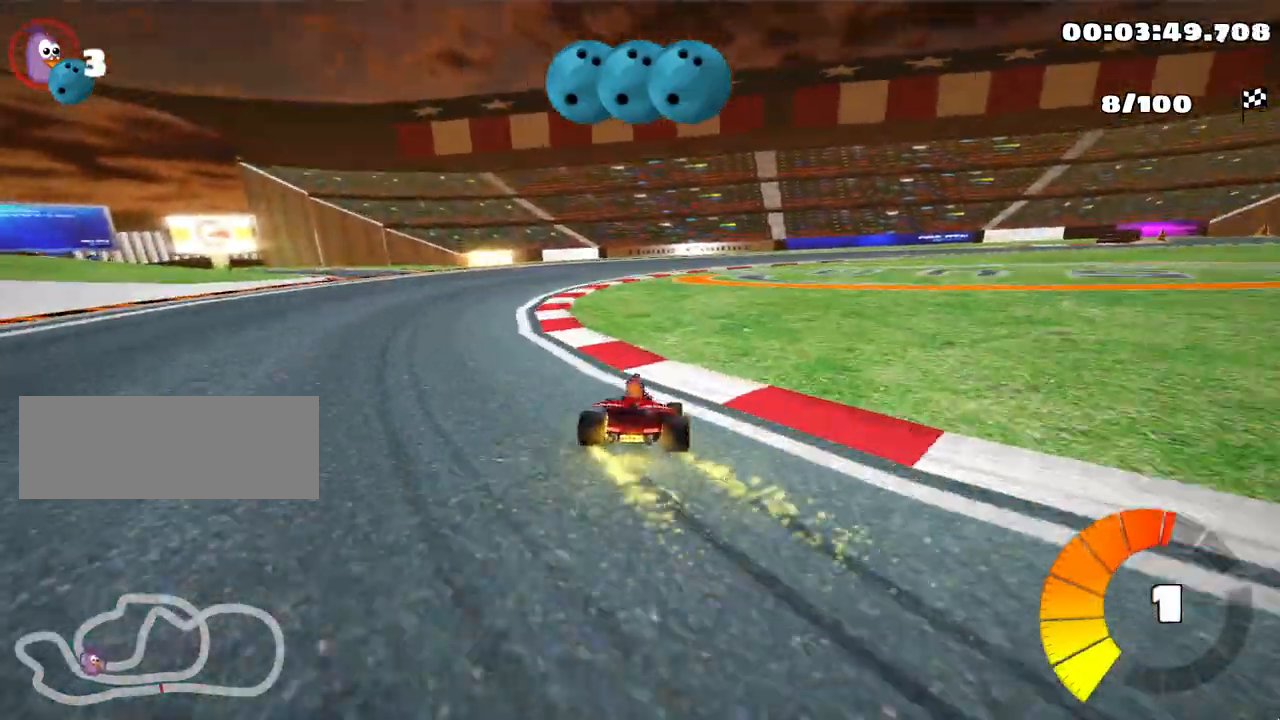
{"keys": ["right", "skid", "up"], "events": [[17, "left", "up"], [200, "right", "up"], [267, "right", "down"]]}
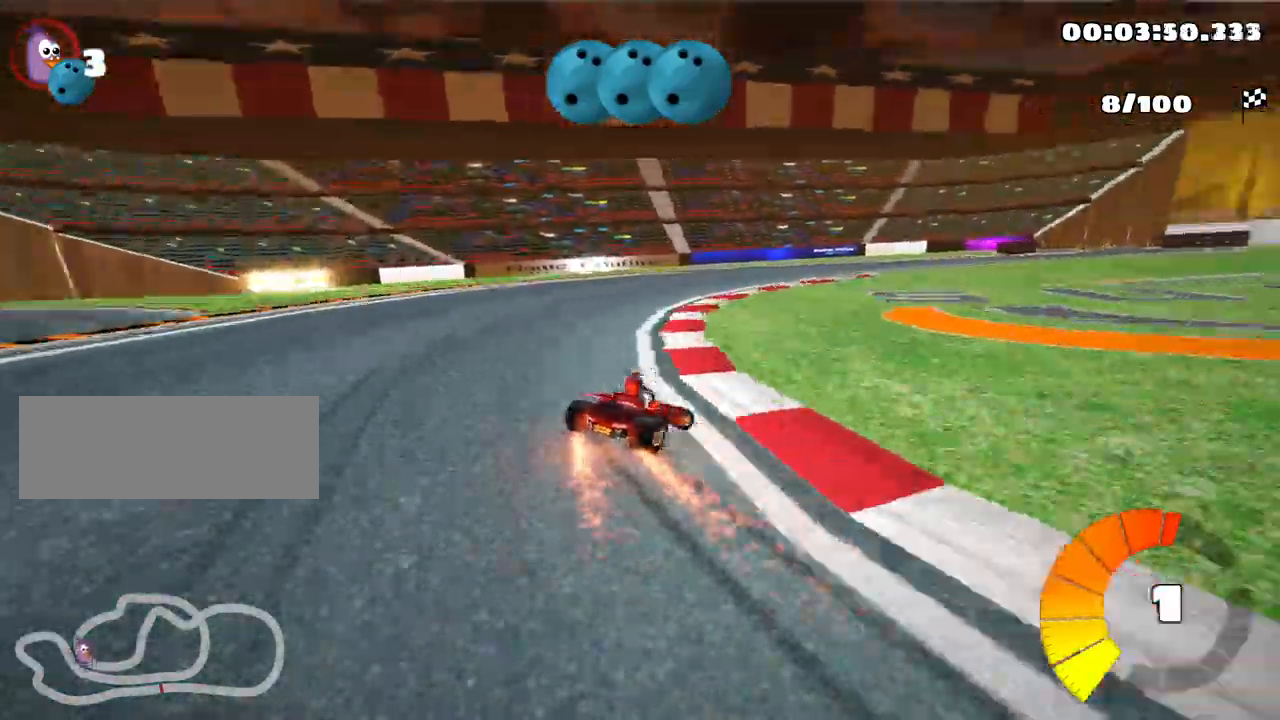
{"keys": ["up"], "events": [[117, "skid", "up"], [333, "right", "up"]]}
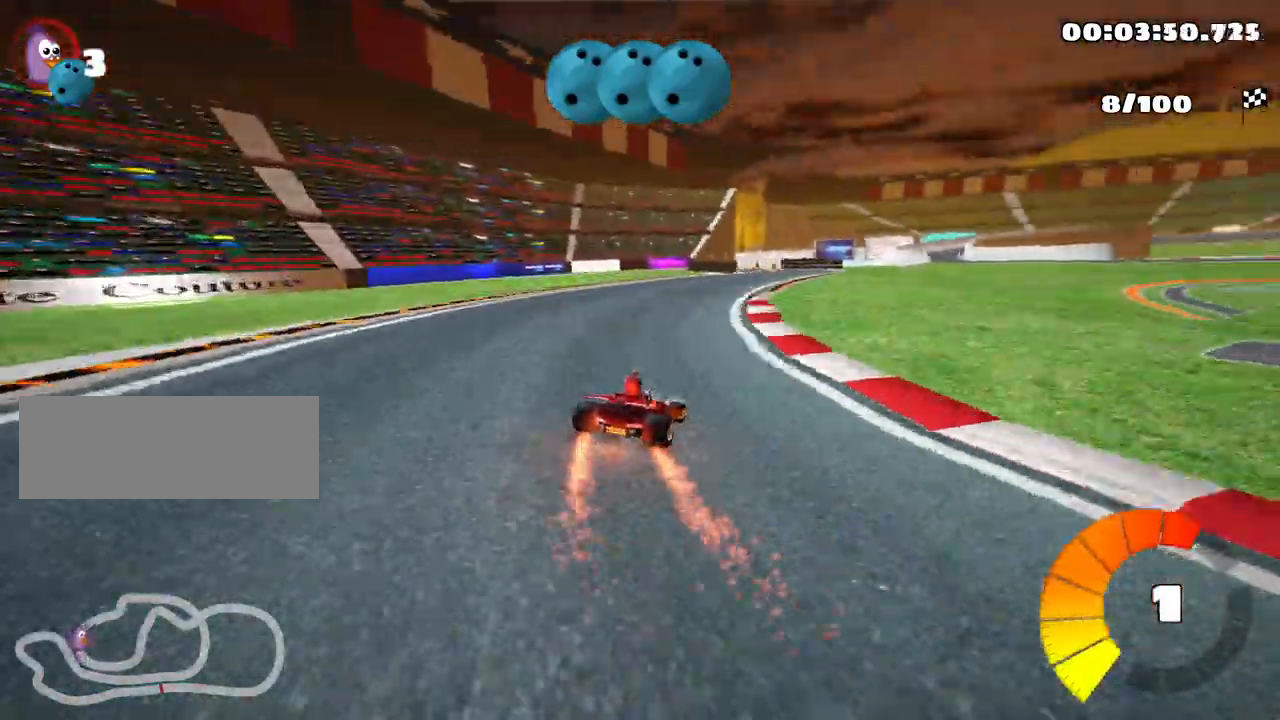
{"keys": ["up"], "events": []}
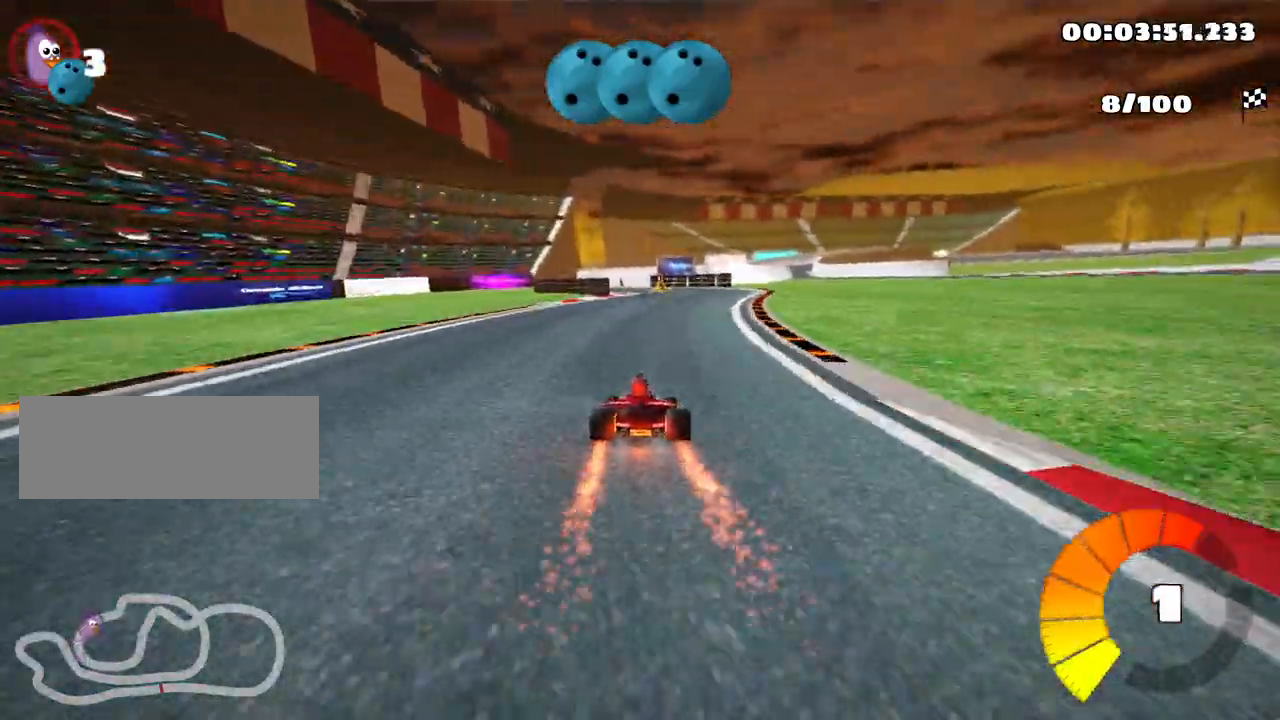
{"keys": ["up"], "events": []}
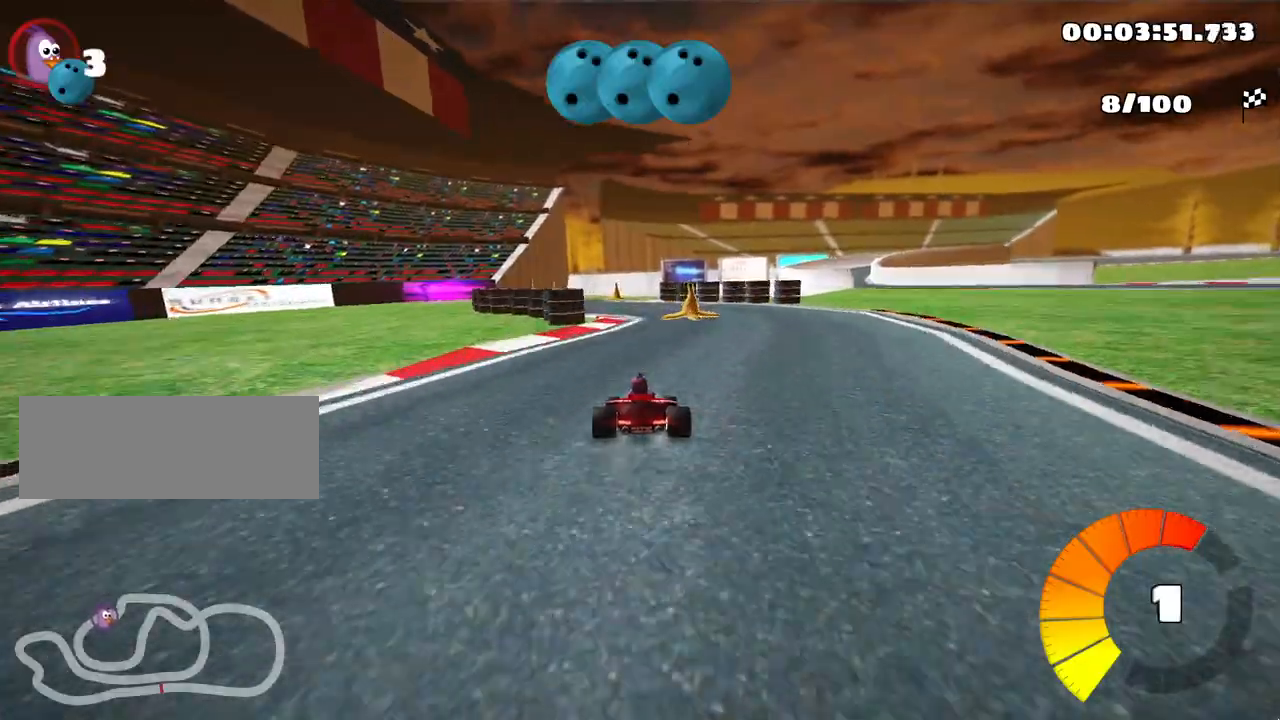
{"keys": ["up"], "events": []}
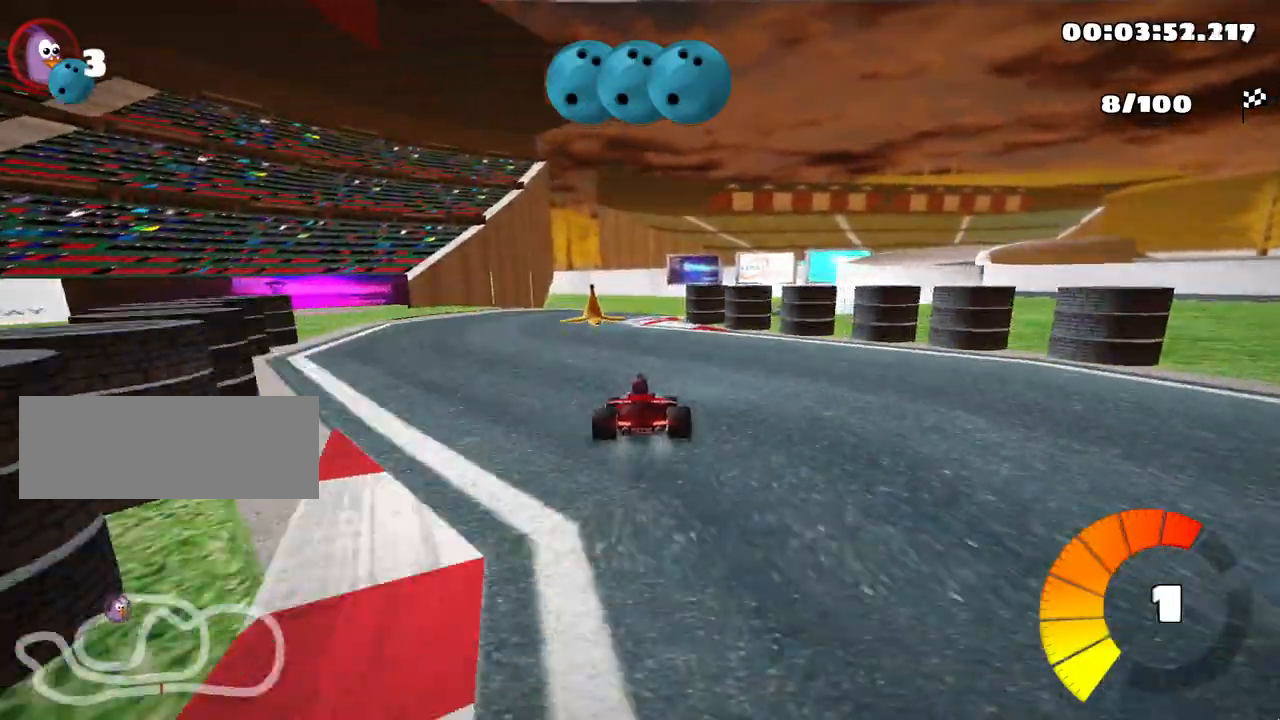
{"keys": ["skid", "up"], "events": [[17, "right", "down"], [17, "skid", "down"], [133, "left", "down"], [183, "right", "up"], [500, "left", "up"]]}
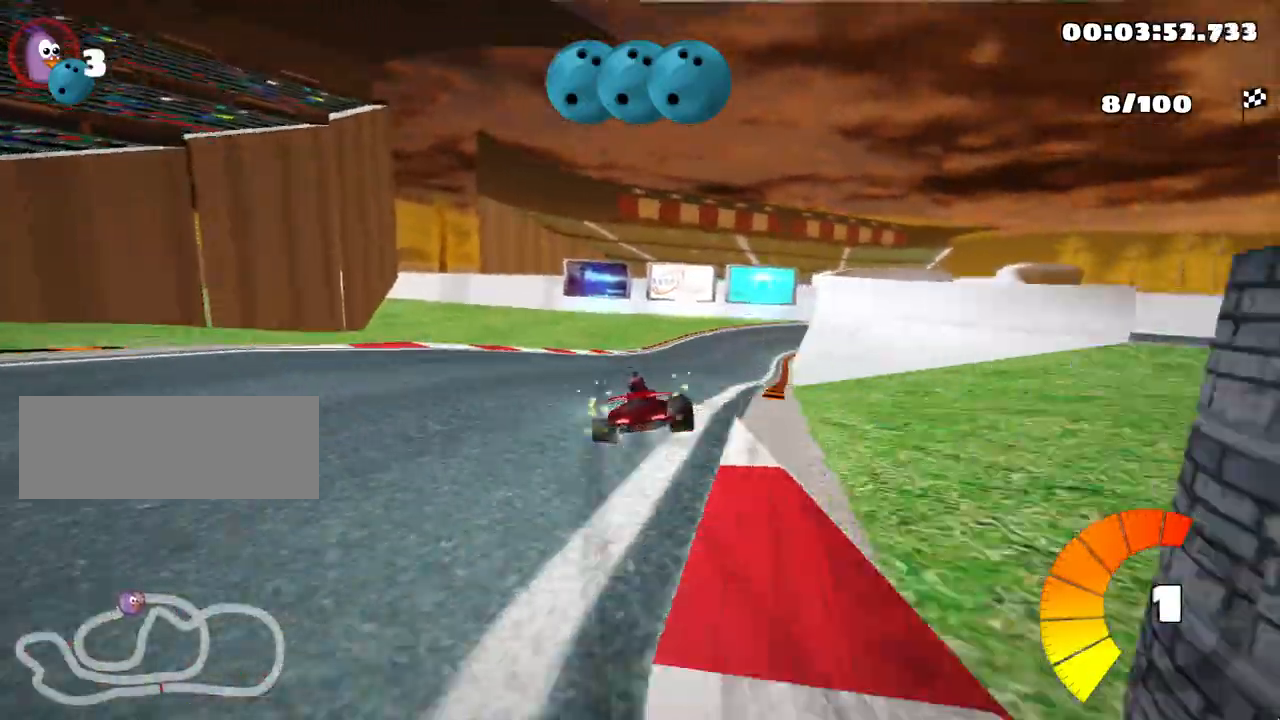
{"keys": ["skid", "up"], "events": [[33, "right", "down"], [183, "right", "up"], [250, "left", "down"], [467, "left", "up"]]}
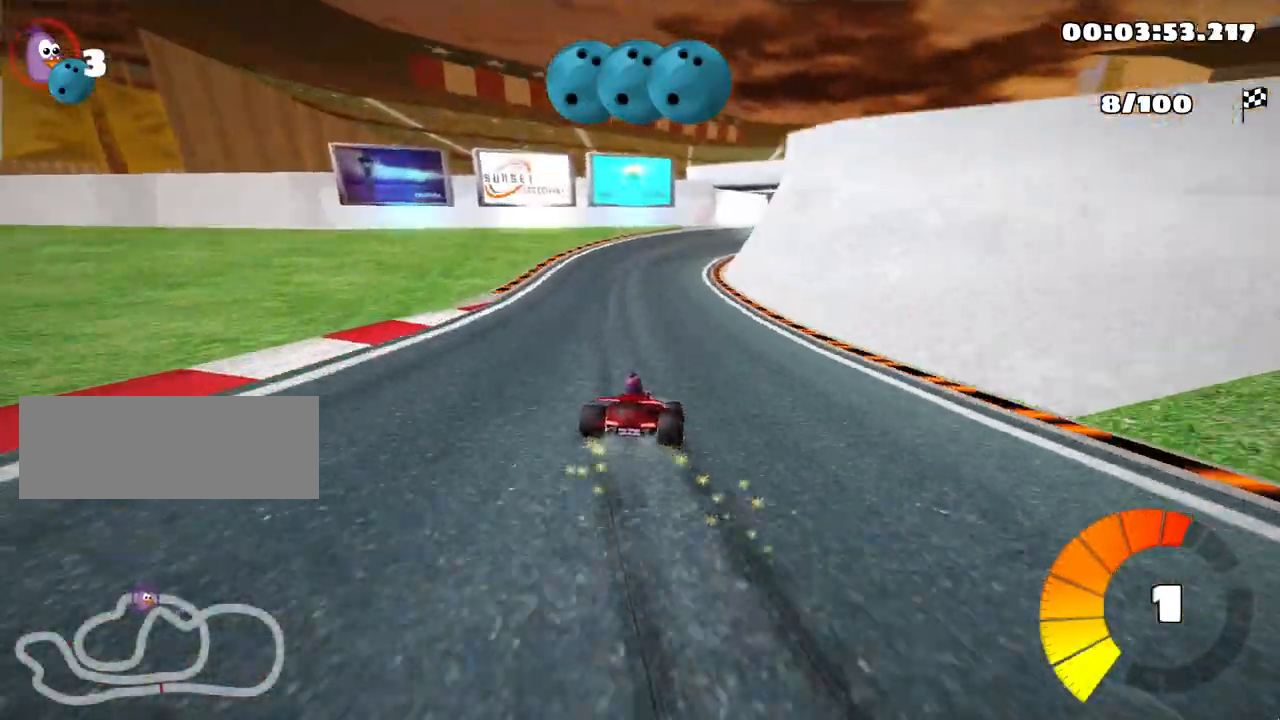
{"keys": ["left", "skid", "up"], "events": [[67, "nitro", "down"], [167, "left", "down"], [200, "nitro", "up"], [300, "left", "up"], [383, "left", "down"]]}
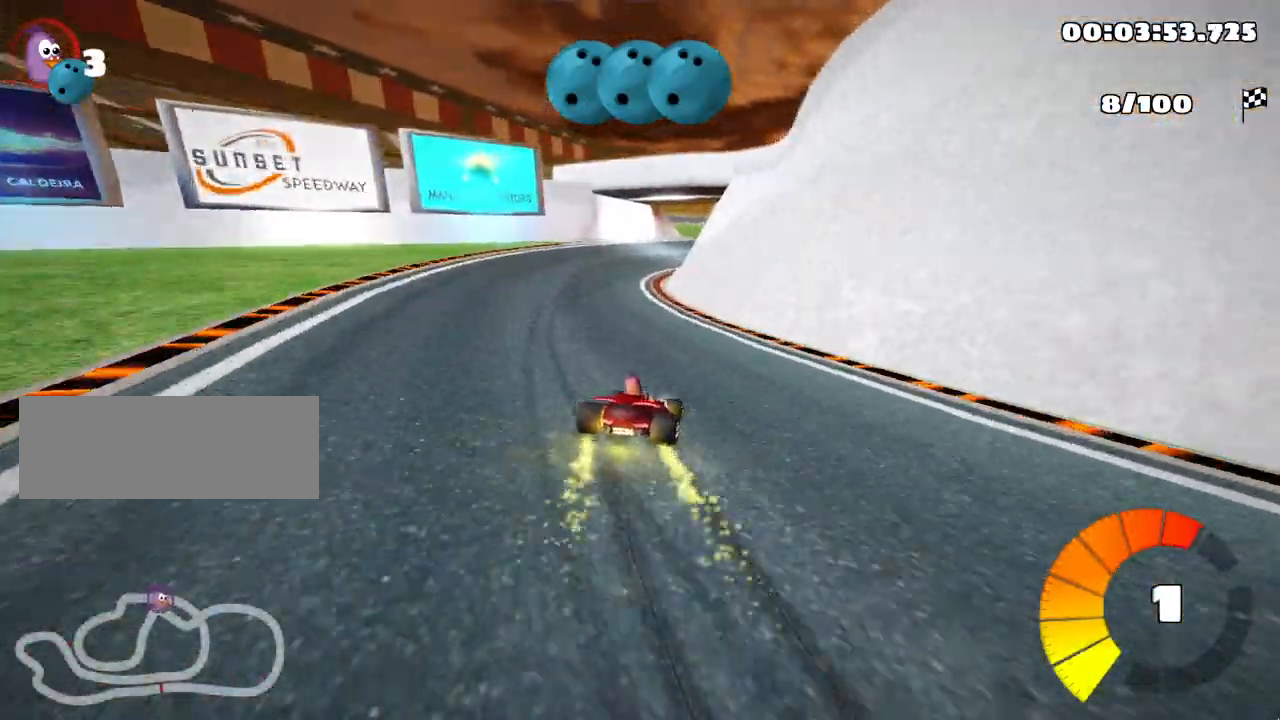
{"keys": ["skid", "up"], "events": [[500, "left", "up"]]}
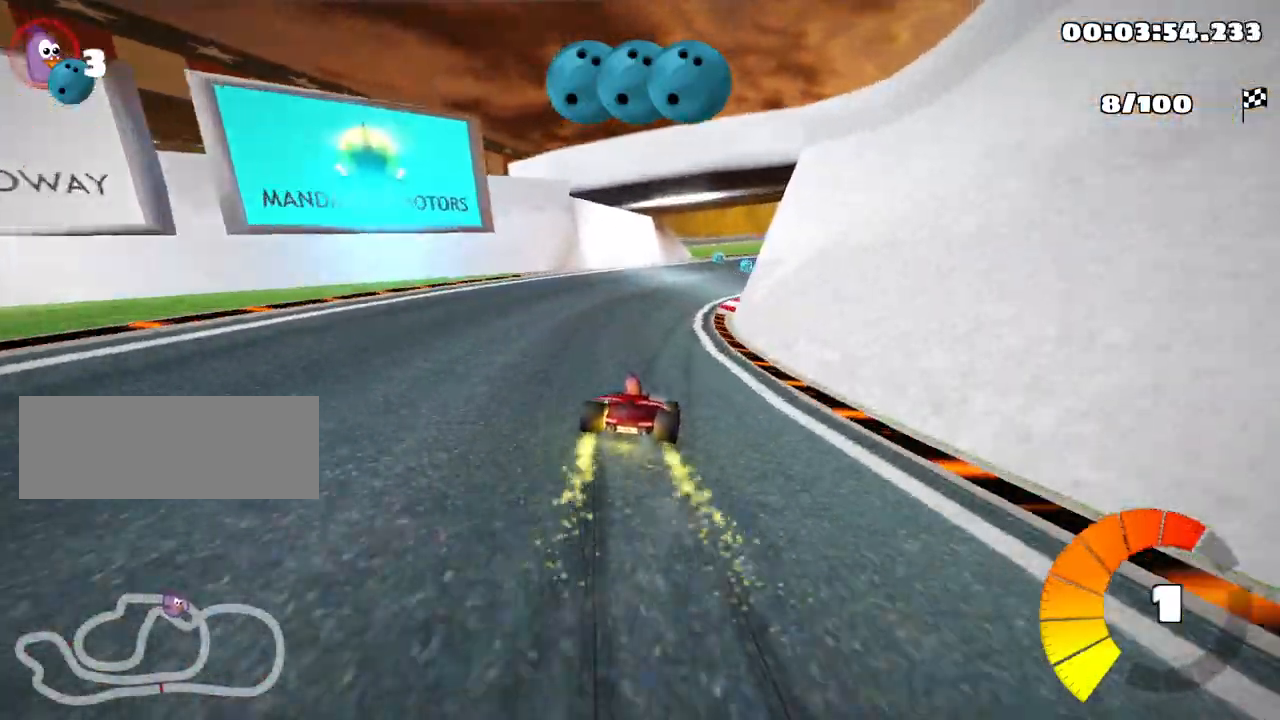
{"keys": ["skid", "up"], "events": [[33, "right", "down"], [317, "right", "up"]]}
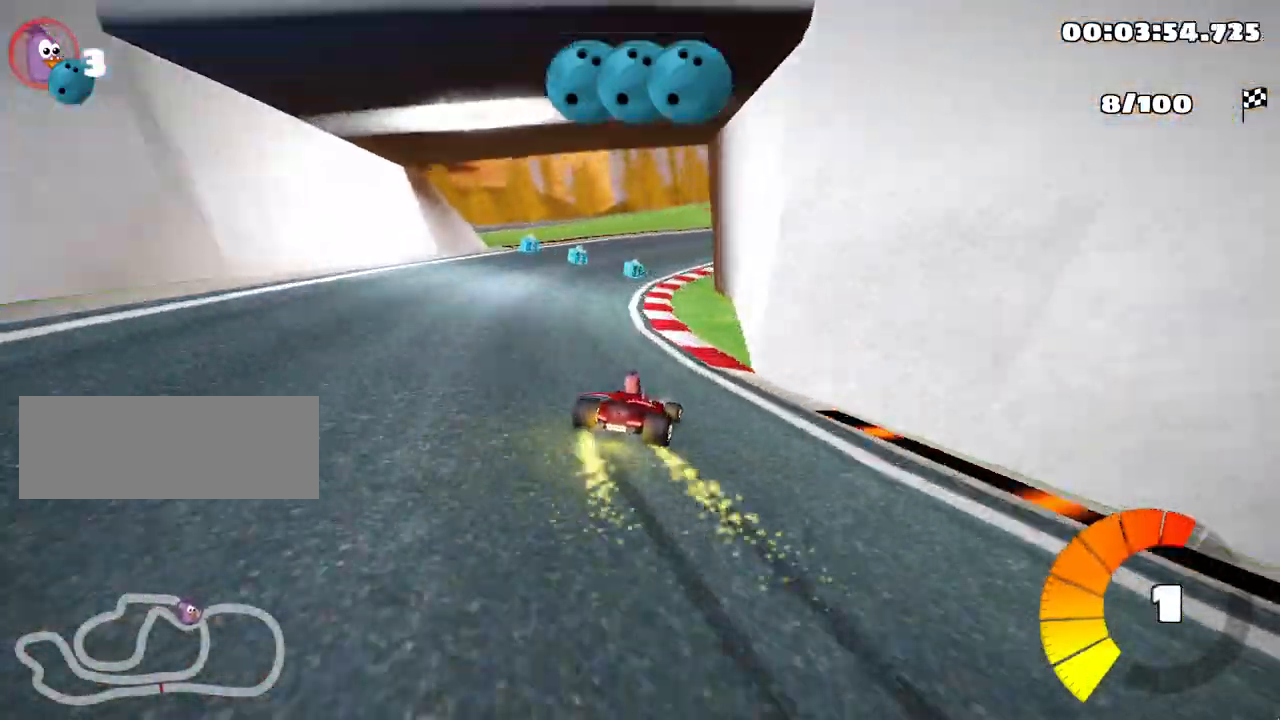
{"keys": ["left", "right", "skid", "up"], "events": [[100, "right", "down"], [217, "right", "up"], [333, "right", "down"], [483, "left", "down"]]}
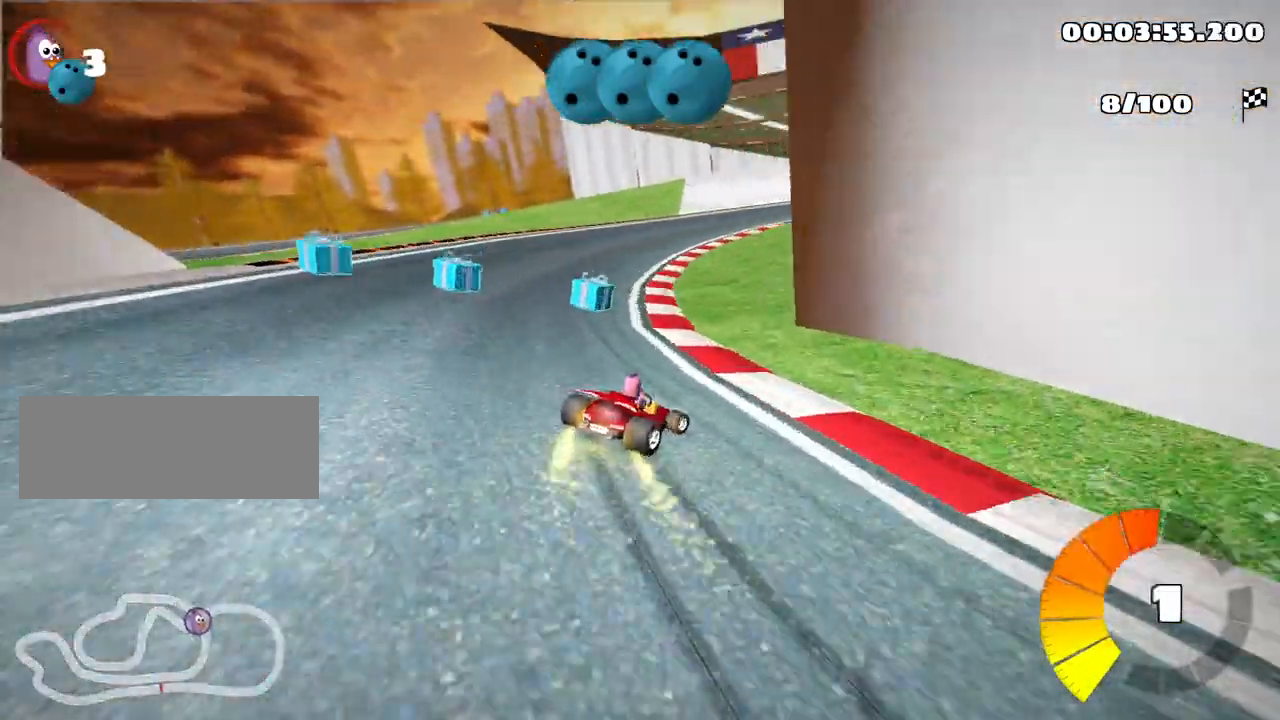
{"keys": ["right", "skid", "up"], "events": [[17, "right", "up"], [267, "nitro", "down"], [417, "nitro", "up"], [483, "left", "up"], [500, "right", "down"]]}
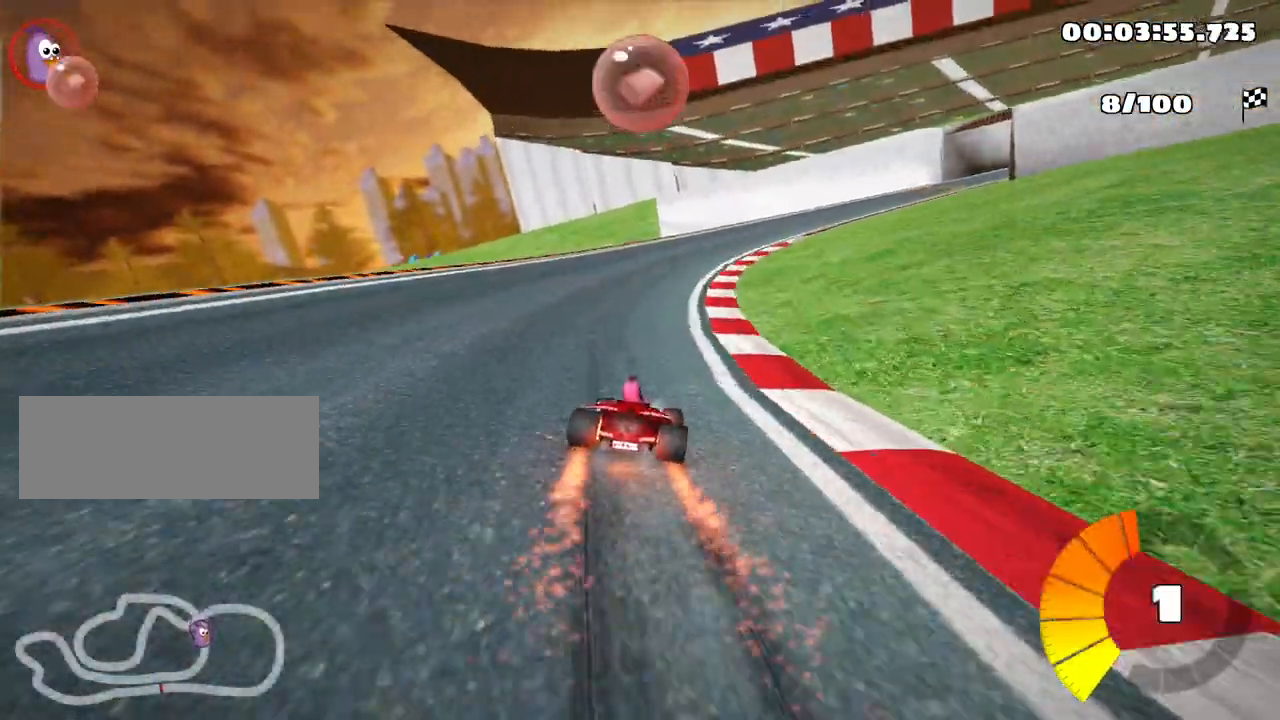
{"keys": ["left", "skid", "up"], "events": [[350, "left", "down"], [350, "right", "up"]]}
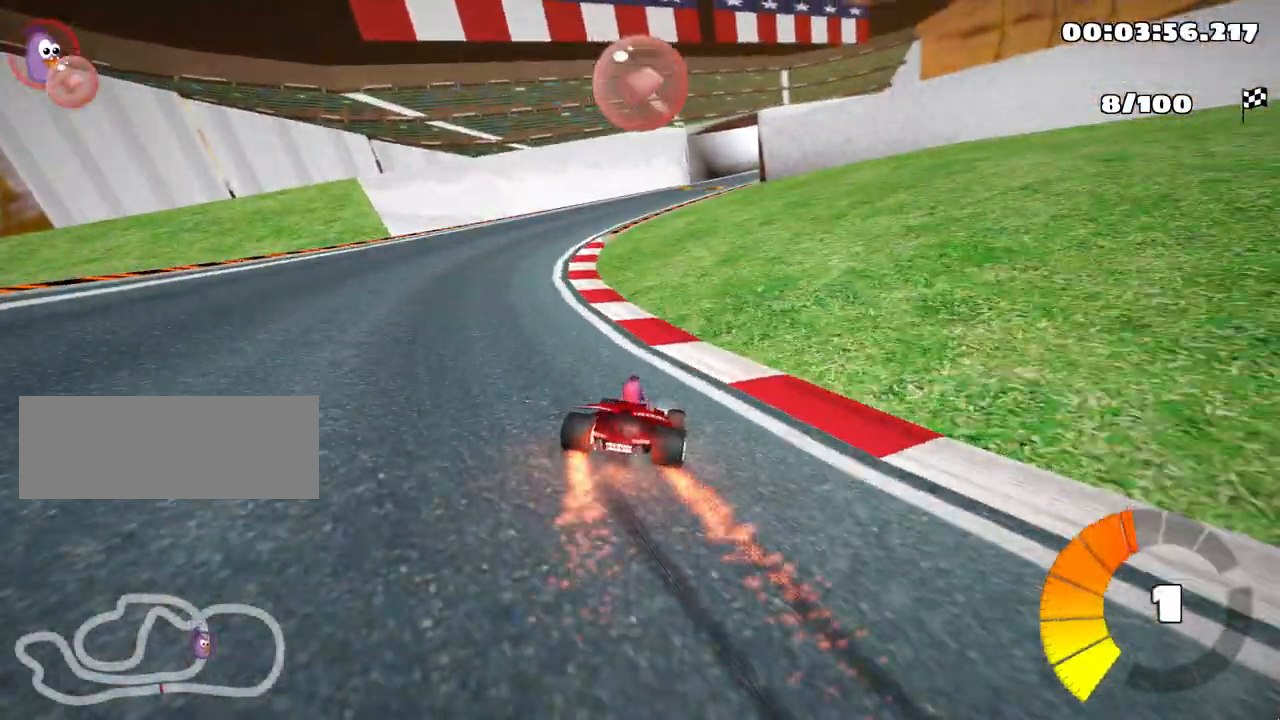
{"keys": ["skid", "up"], "events": [[150, "left", "up"]]}
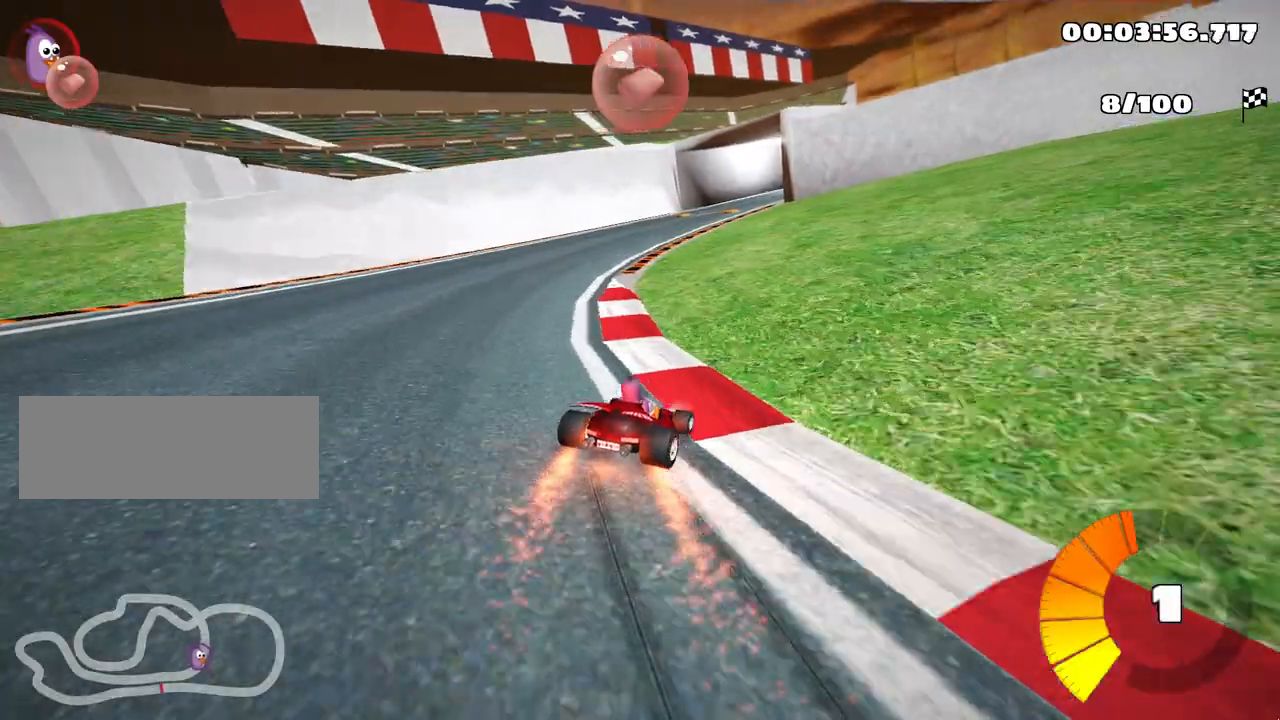
{"keys": ["skid", "up"], "events": []}
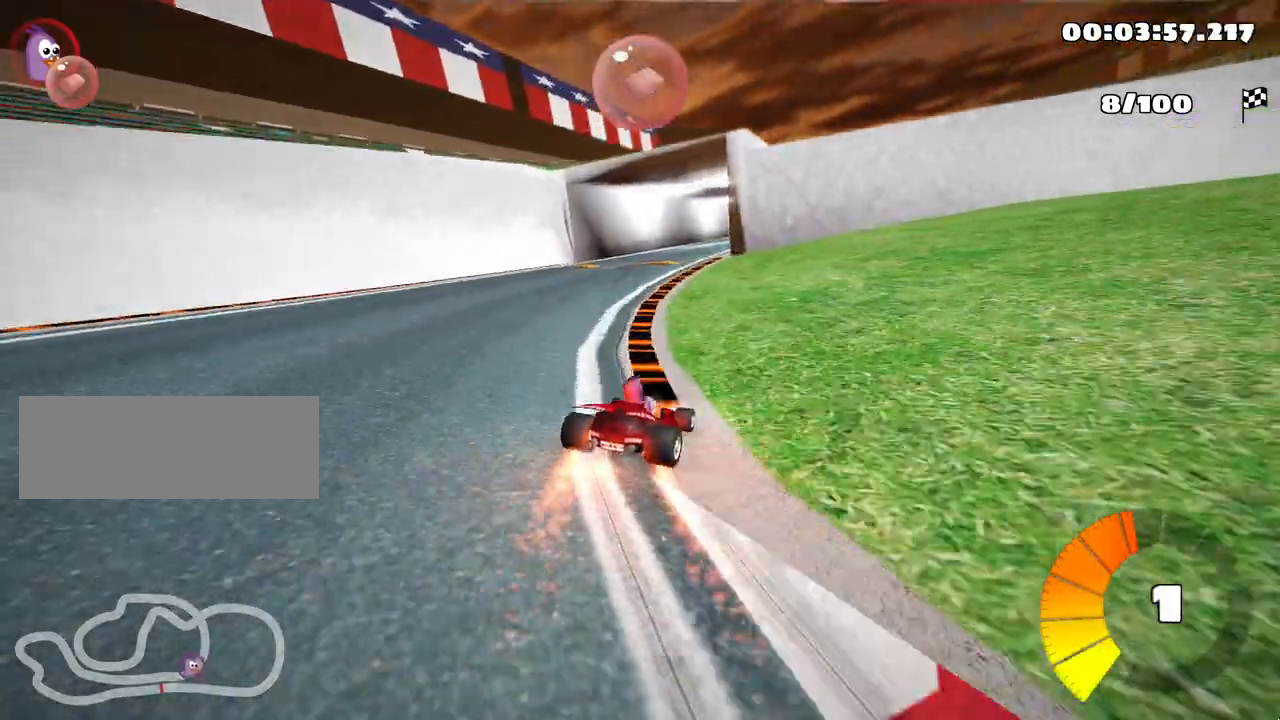
{"keys": ["left", "up"], "events": [[17, "skid", "up"], [483, "left", "down"]]}
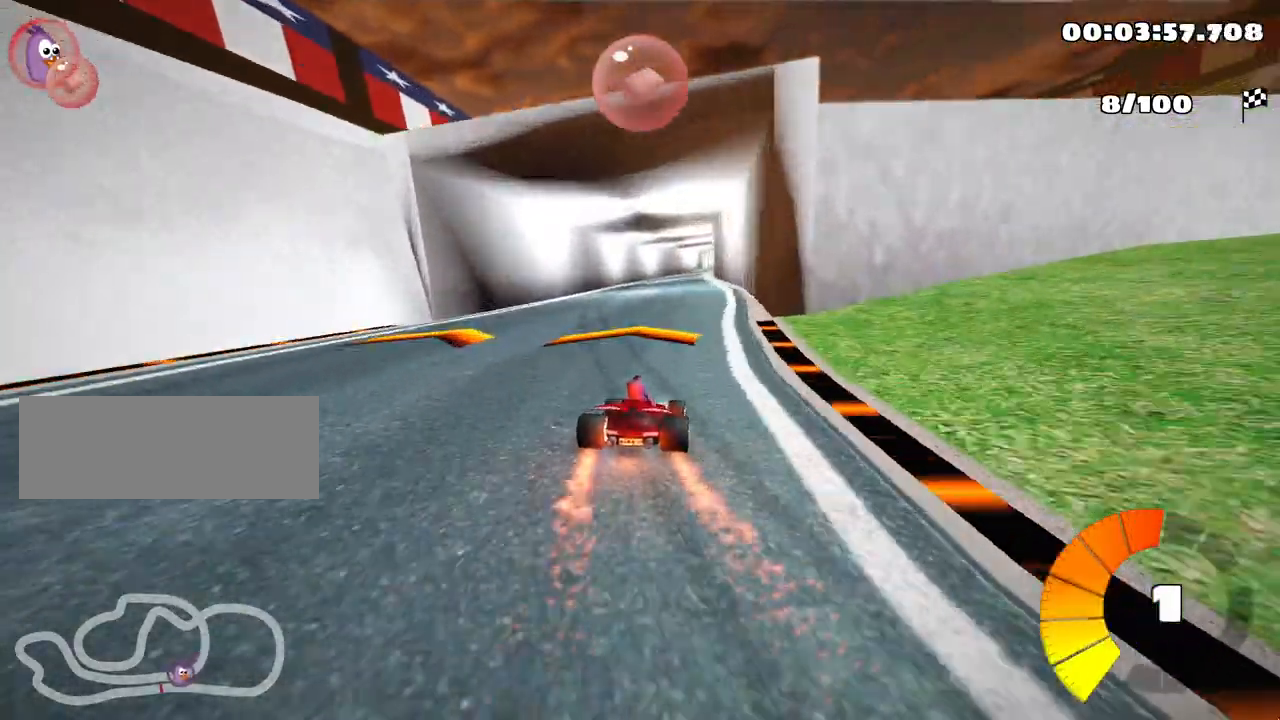
{"keys": ["skid", "up"], "events": [[233, "left", "up"], [350, "skid", "down"], [383, "right", "down"], [500, "right", "up"]]}
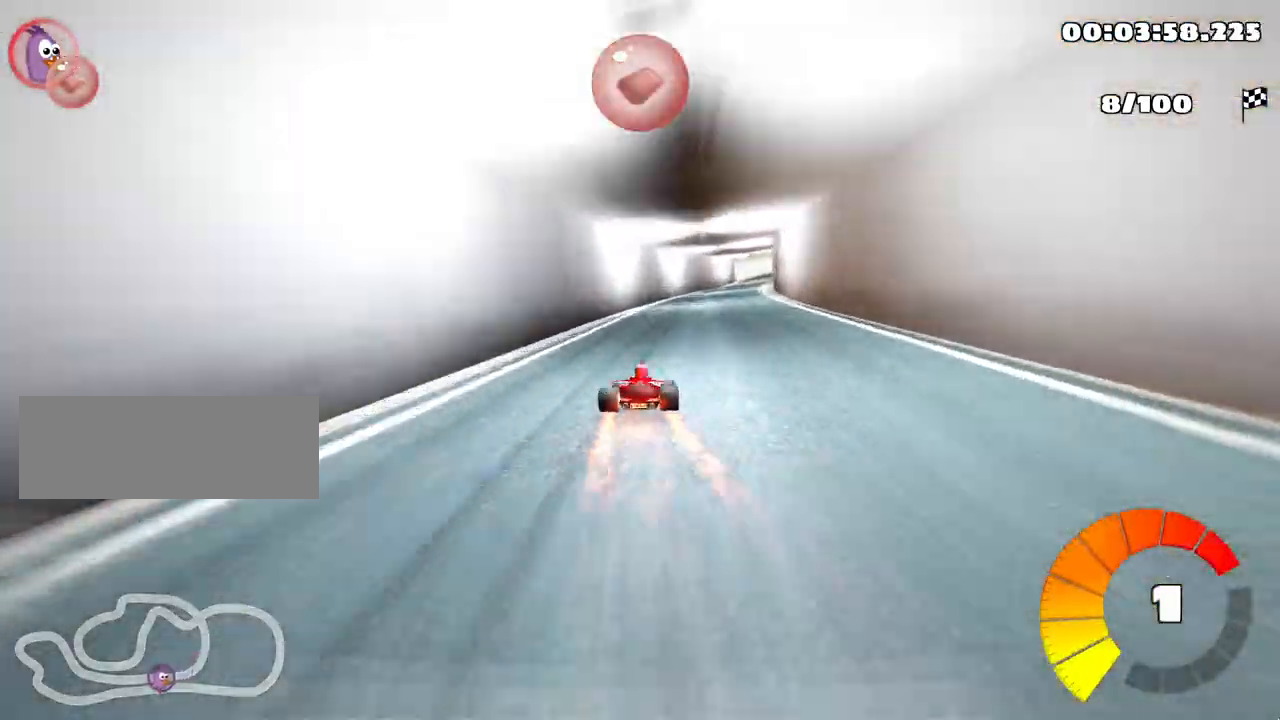
{"keys": ["skid", "up"], "events": [[33, "left", "down"], [483, "left", "up"]]}
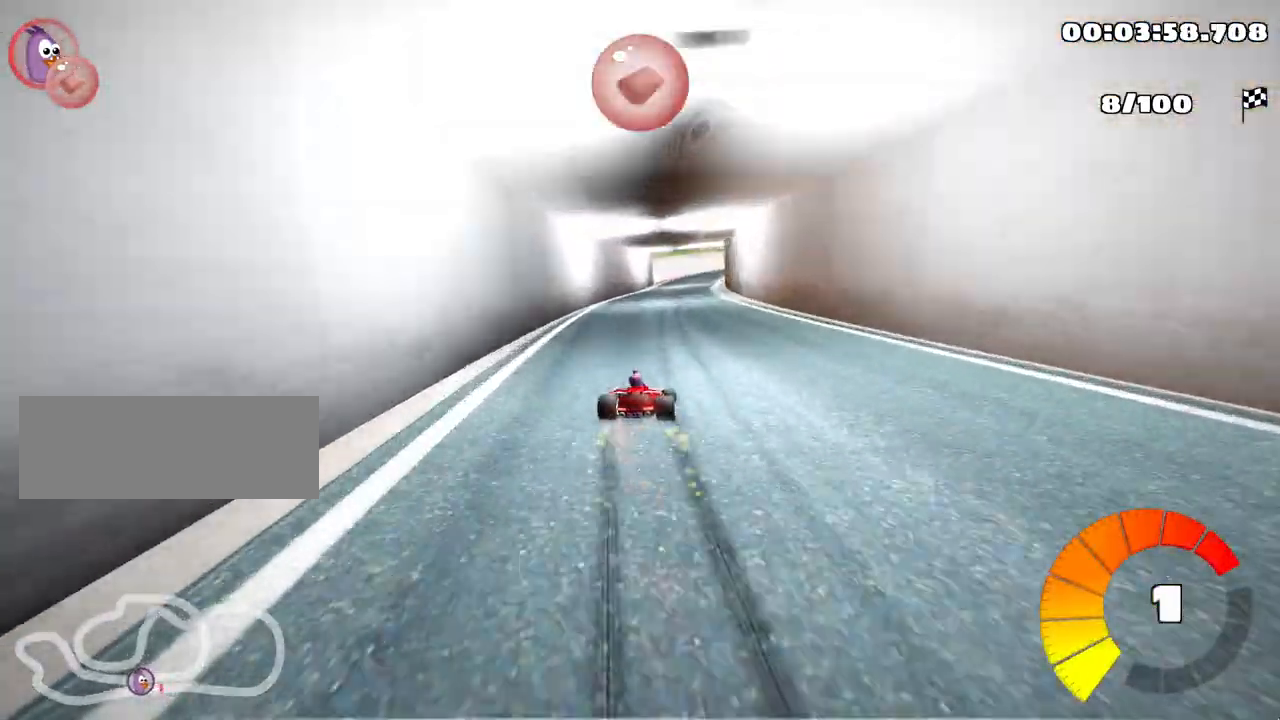
{"keys": ["left", "skid", "up"], "events": [[133, "left", "down"], [383, "left", "up"], [500, "left", "down"]]}
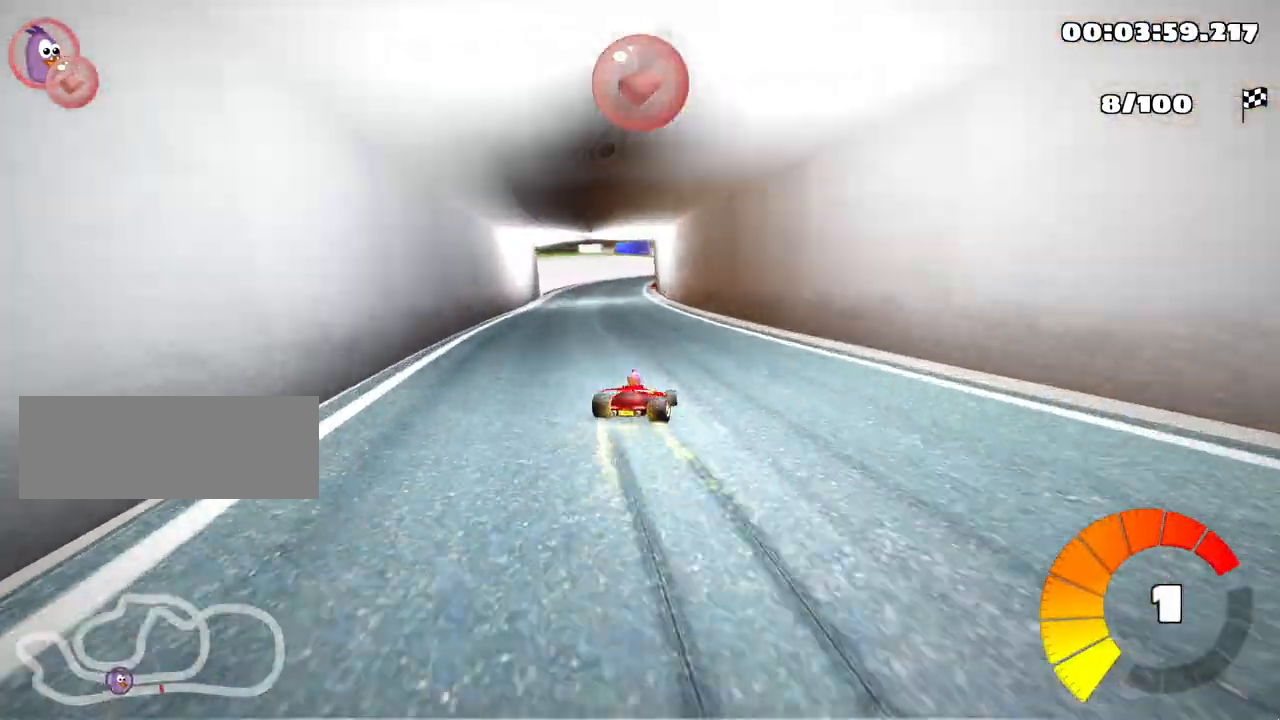
{"keys": [], "events": [[317, "skid", "up"], [433, "left", "up"], [433, "up", "up"]]}
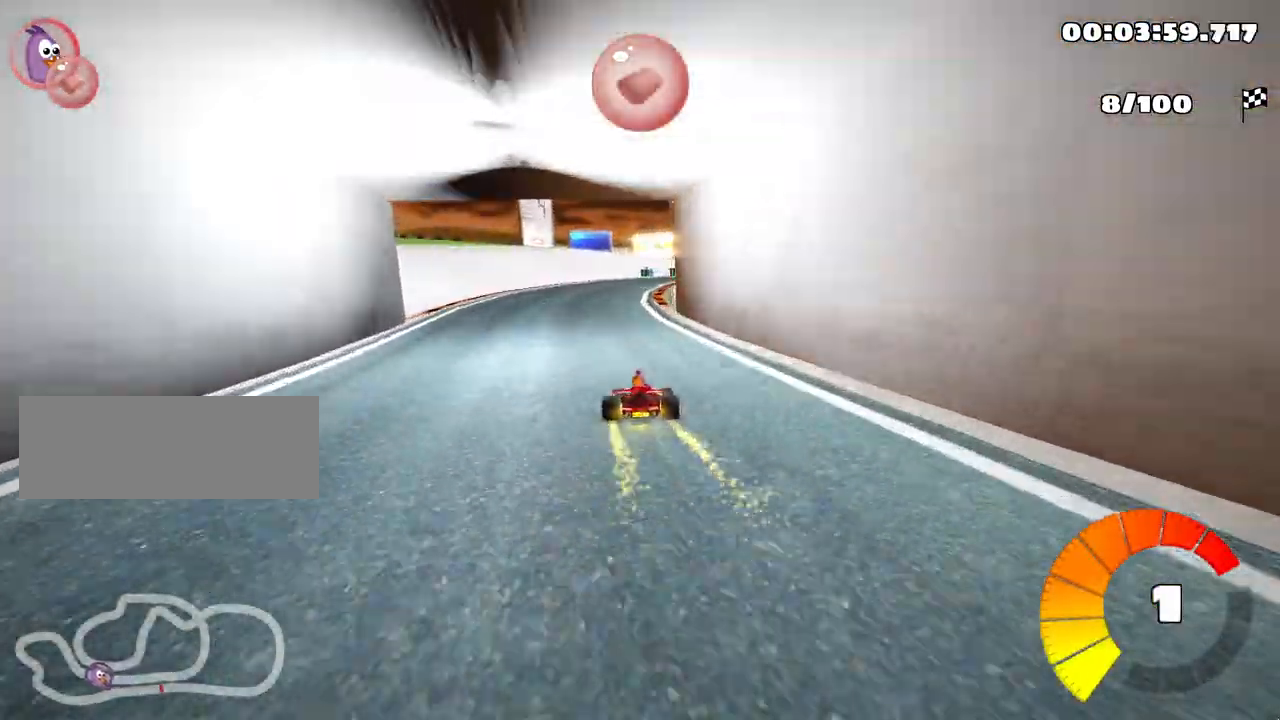
{"keys": [], "events": [[50, "right", "down"], [433, "right", "up"]]}
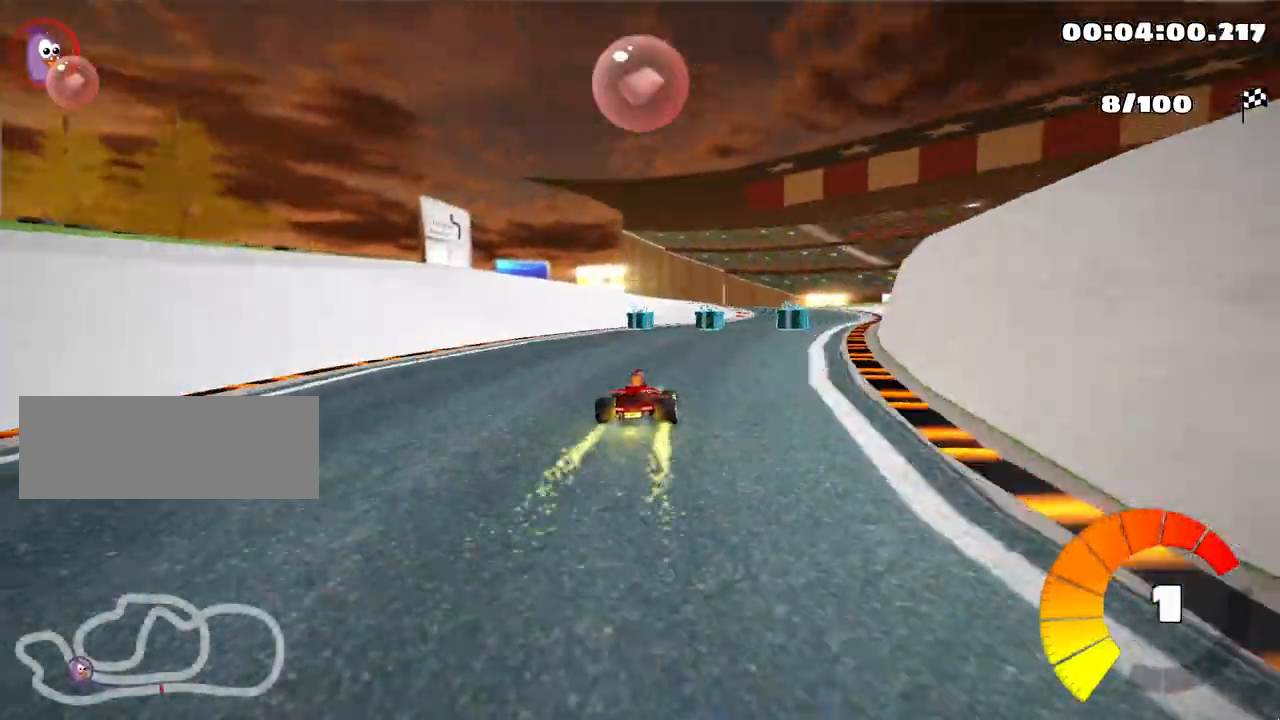
{"keys": [], "events": [[167, "right", "down"], [500, "right", "up"]]}